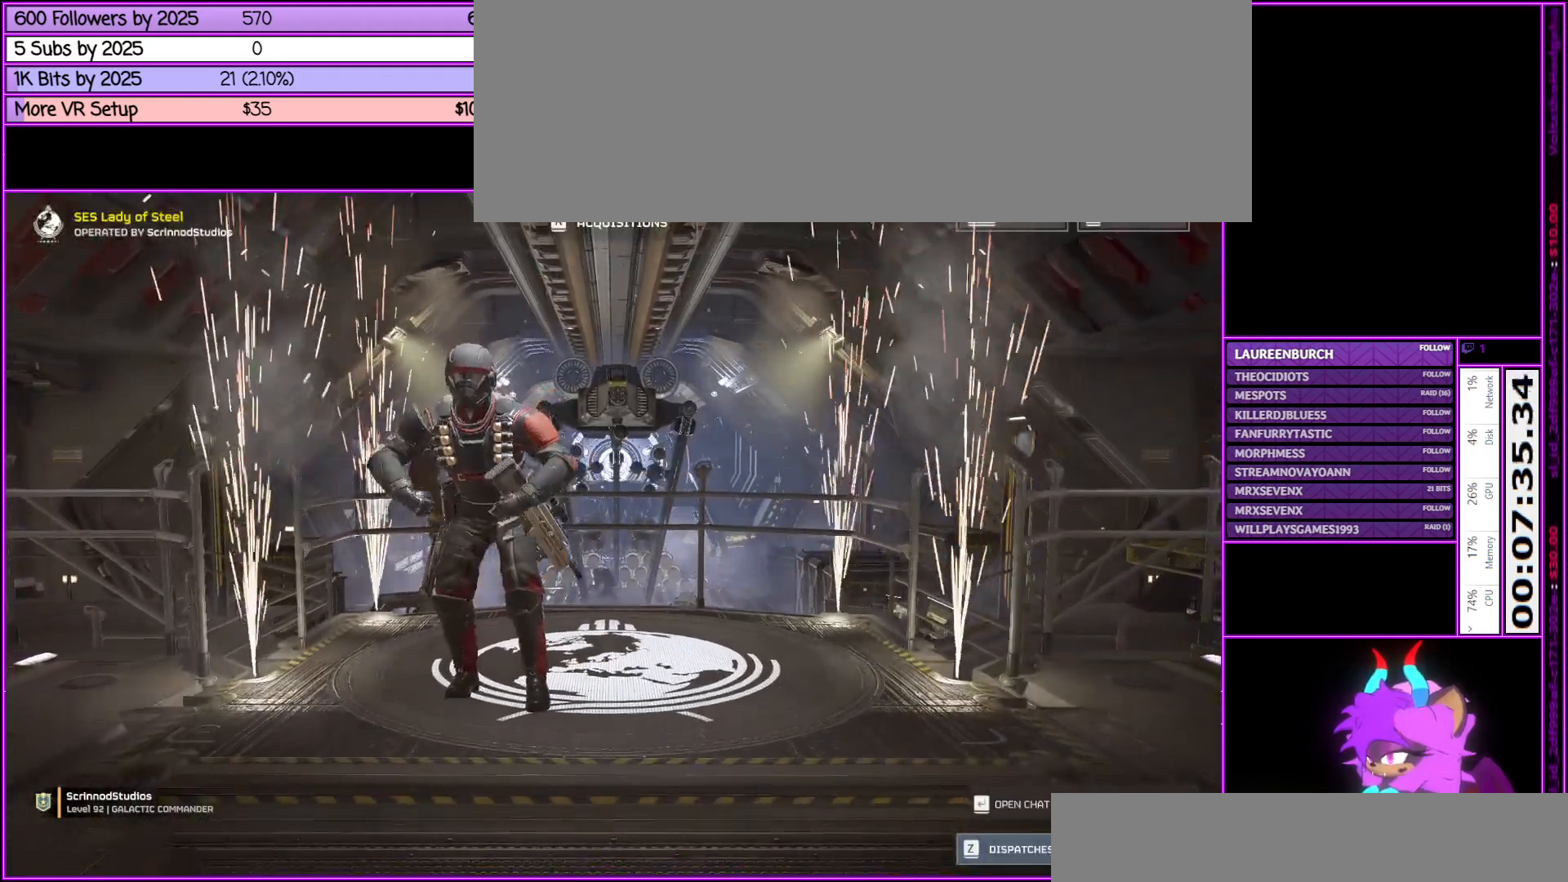
Gameplay with keyboard and mouse; each line is a JSON object with the keys and mouse buttons held at the frame after it. "events" lists presses ("down") and releases ("up") of ".", "/", "0", "1", "2", "3", "4", "5", "6", "7", "8", "9", "a", "alt_l", "alt_r", "b", "backslash", "backspace", "c", "caps_lock", "comma", "ctrl_l", "ctrl_r", "d", "down", "e", "equals", "escape", "f", "f1", "f10", "f11", "f12", "f2", "f3", "f4", "f5", "f6", "f7", "f8", "f9", "g", "h", "i", "j", "k", "l", "lbracket", "left", "m", "minus", "n", "num0", "num1", "num2", "num3", "num4", "num5", "num6", "num7", "num8", "num9", "o", "p", "q", "quote", "r", "rbracket", "return", "right", "s", "semicolon", "shift_l", "shift_r", "space", "super", "t", "tab", "tilde", "u", "up", "v", "w", "x", "y", "z", "mouse_left", "mouse_middle", "mouse_right", "mouse_wheel_up" and "mouse_wheel_down" between this image and that frame as [ms after this image, input, new state], when the widget could be followed in between. "mouse_left", "mouse_middle", "mouse_right", "mouse_wheel_up", "mouse_wheel_down" = the "left", "middle", "right", "wheel_up", "wheel_down" buttons of the "mouse" list. No other keys are recorded. Not read: mouse_move.
{"keys": [], "mouse": [], "events": [[217, "escape", "down"], [300, "escape", "up"], [350, "escape", "down"], [450, "escape", "up"]]}
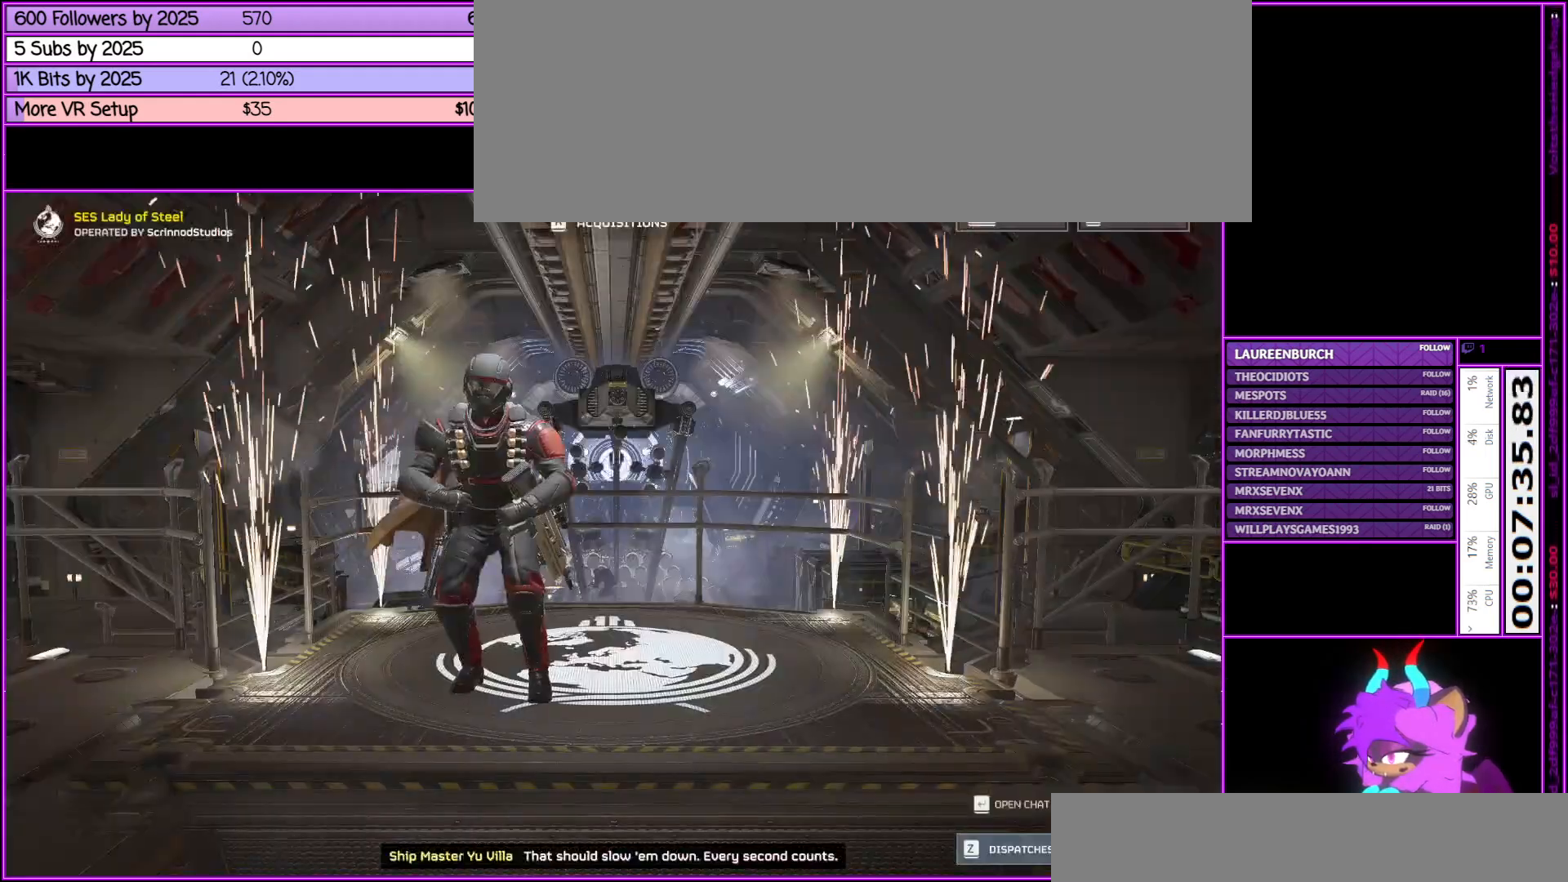
{"keys": ["s"], "mouse": [], "events": [[317, "s", "down"]]}
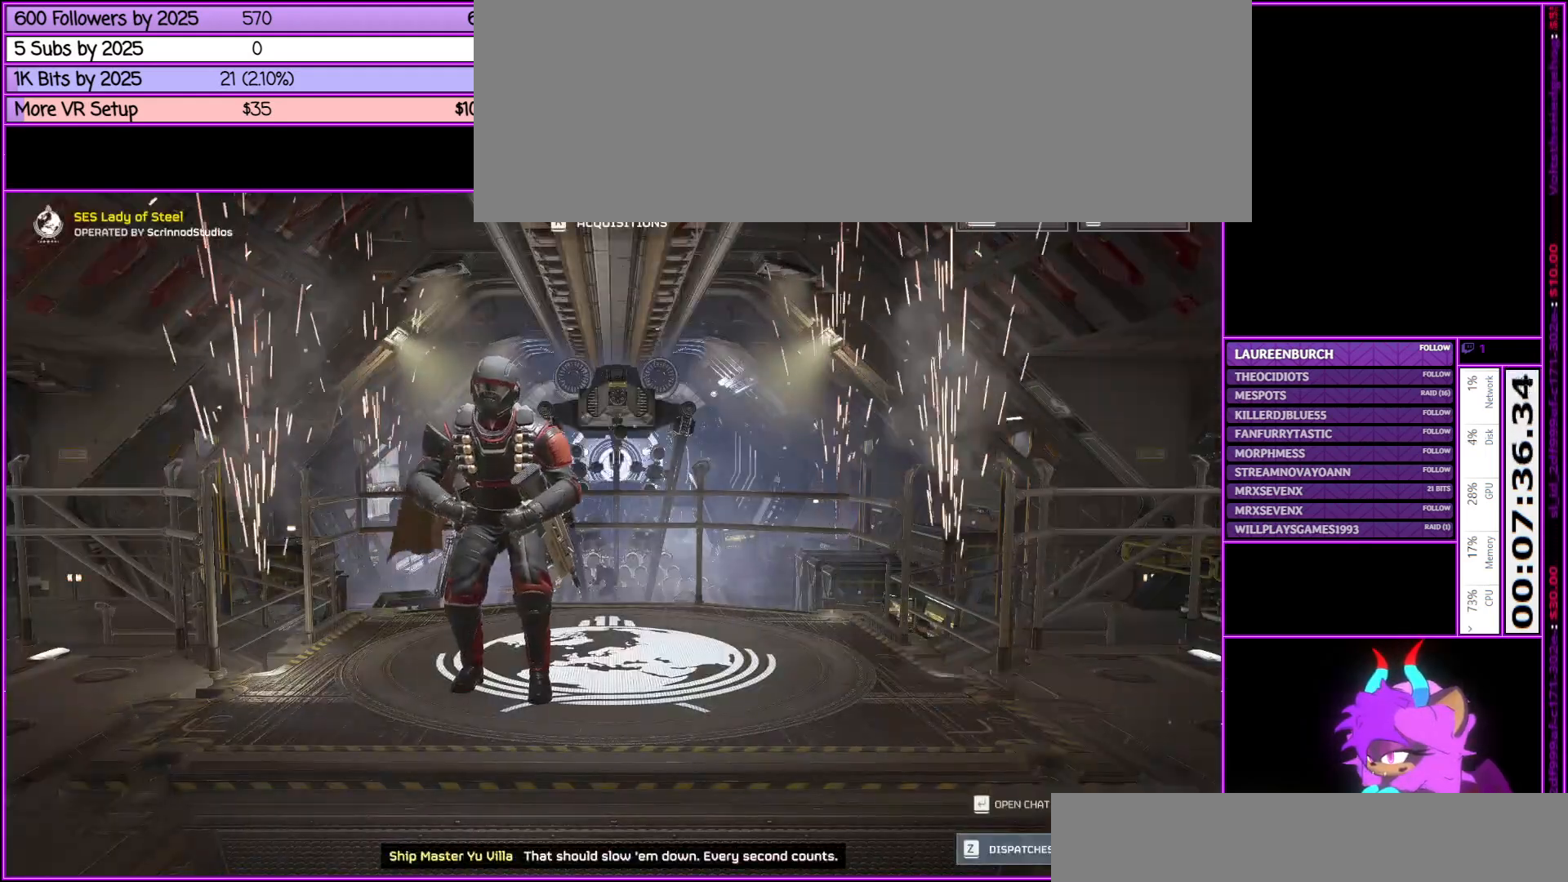
{"keys": ["s"], "mouse": [], "events": []}
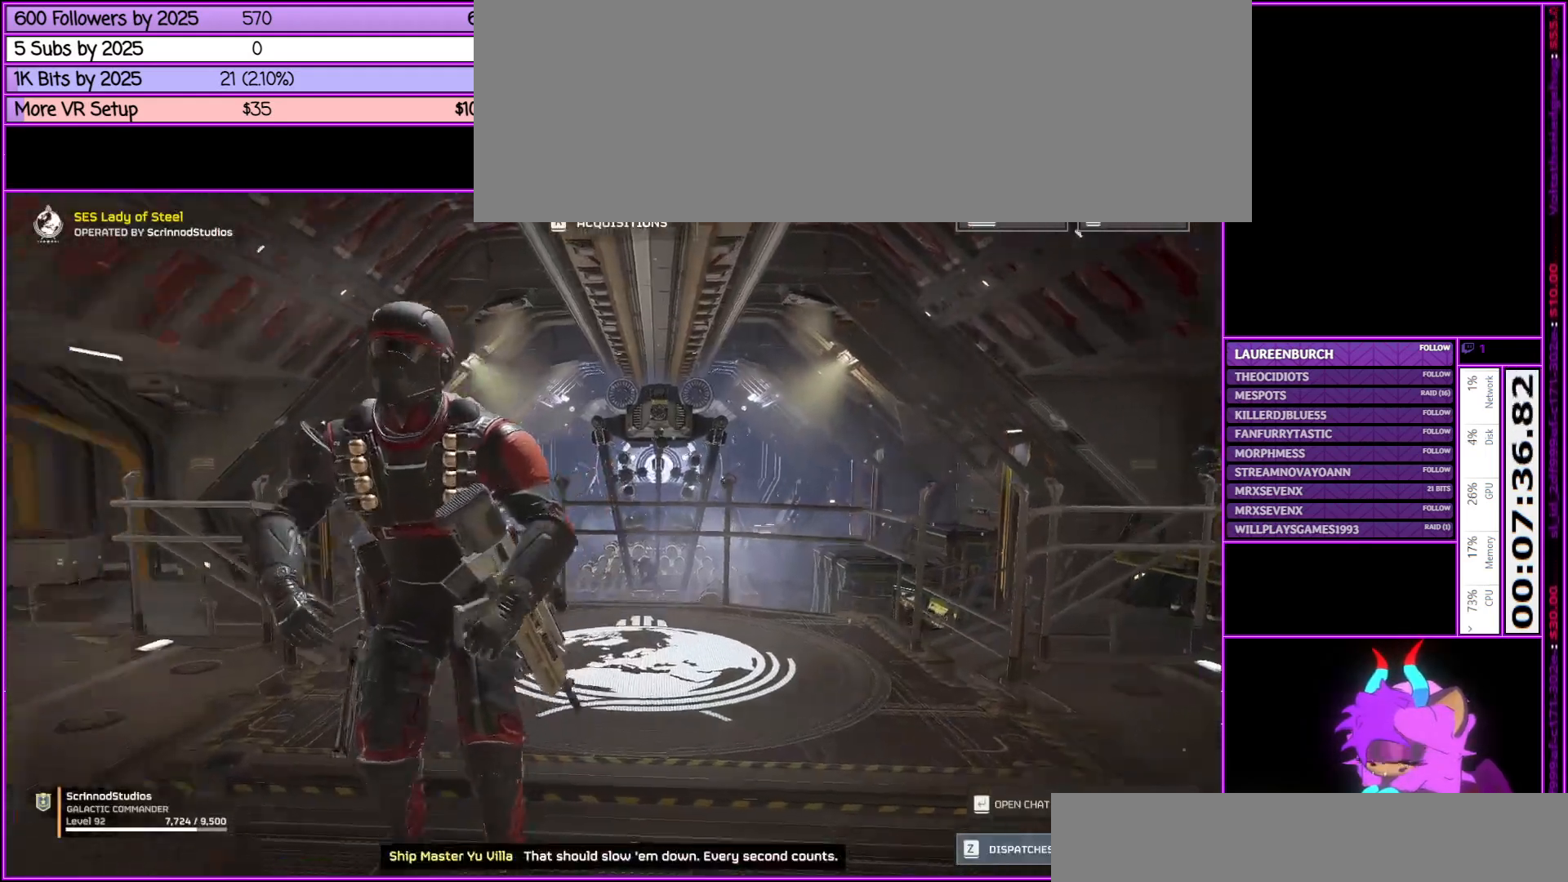
{"keys": ["a", "w"], "mouse": [], "events": [[17, "a", "down"], [150, "s", "up"], [350, "w", "down"]]}
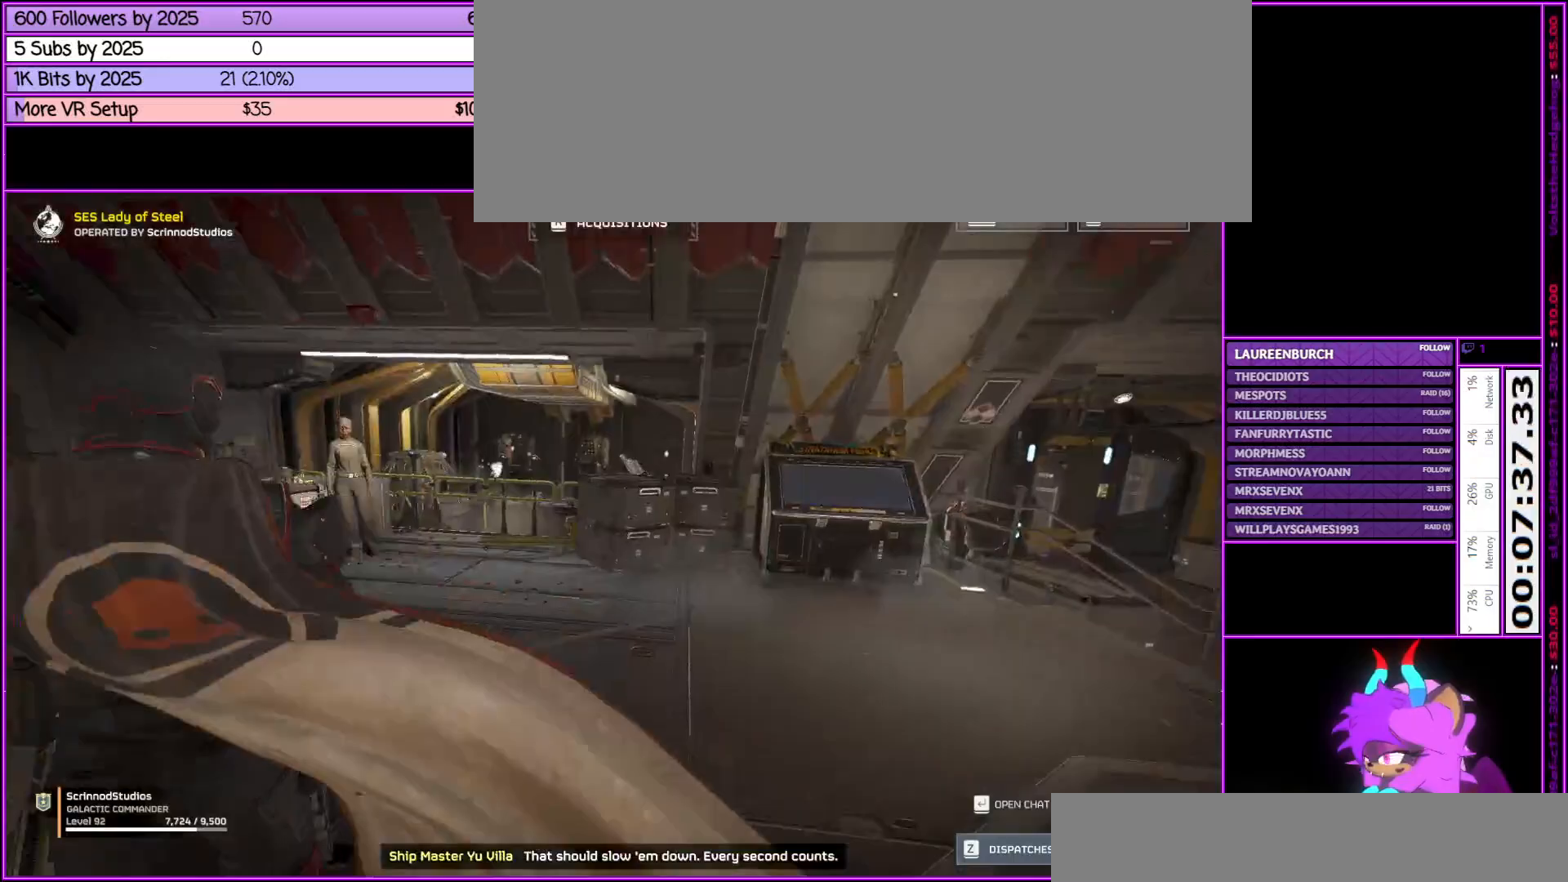
{"keys": ["w"], "mouse": [], "events": [[417, "a", "up"]]}
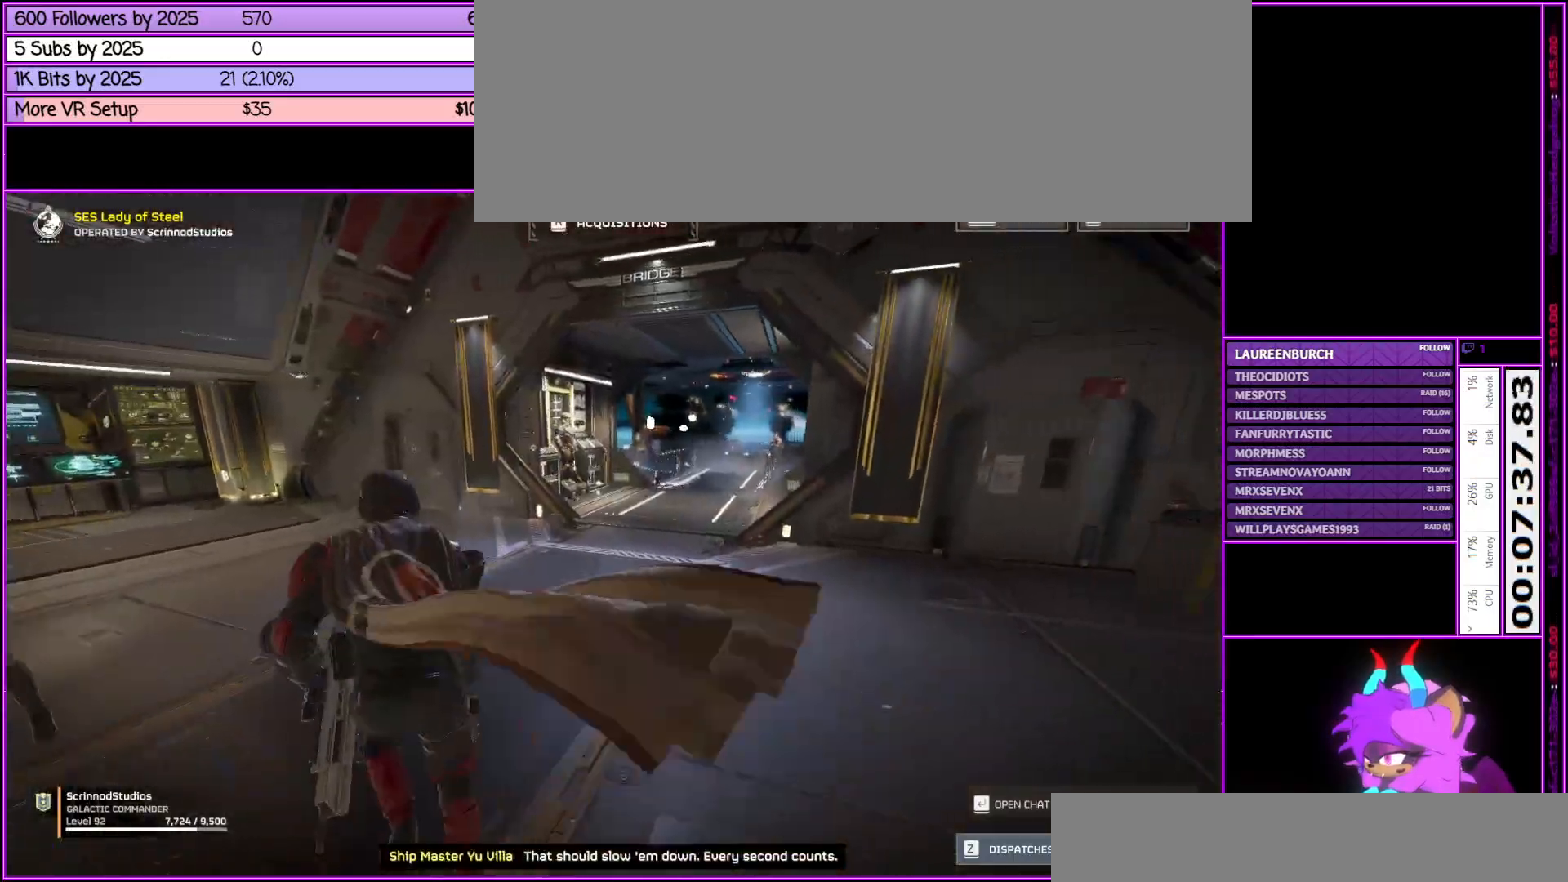
{"keys": ["w"], "mouse": [], "events": []}
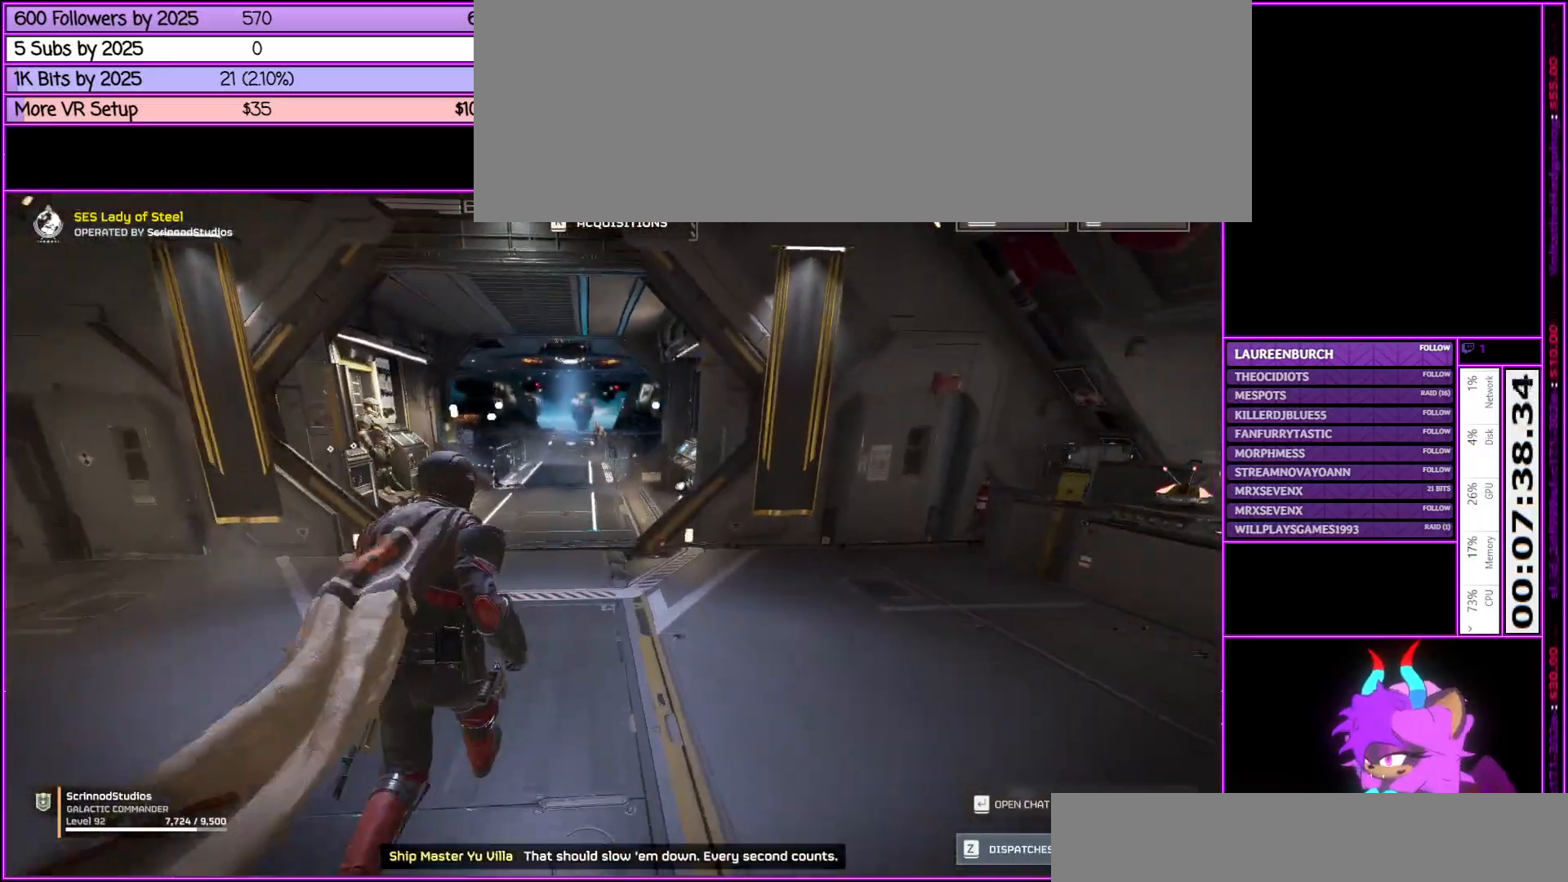
{"keys": ["w"], "mouse": [], "events": []}
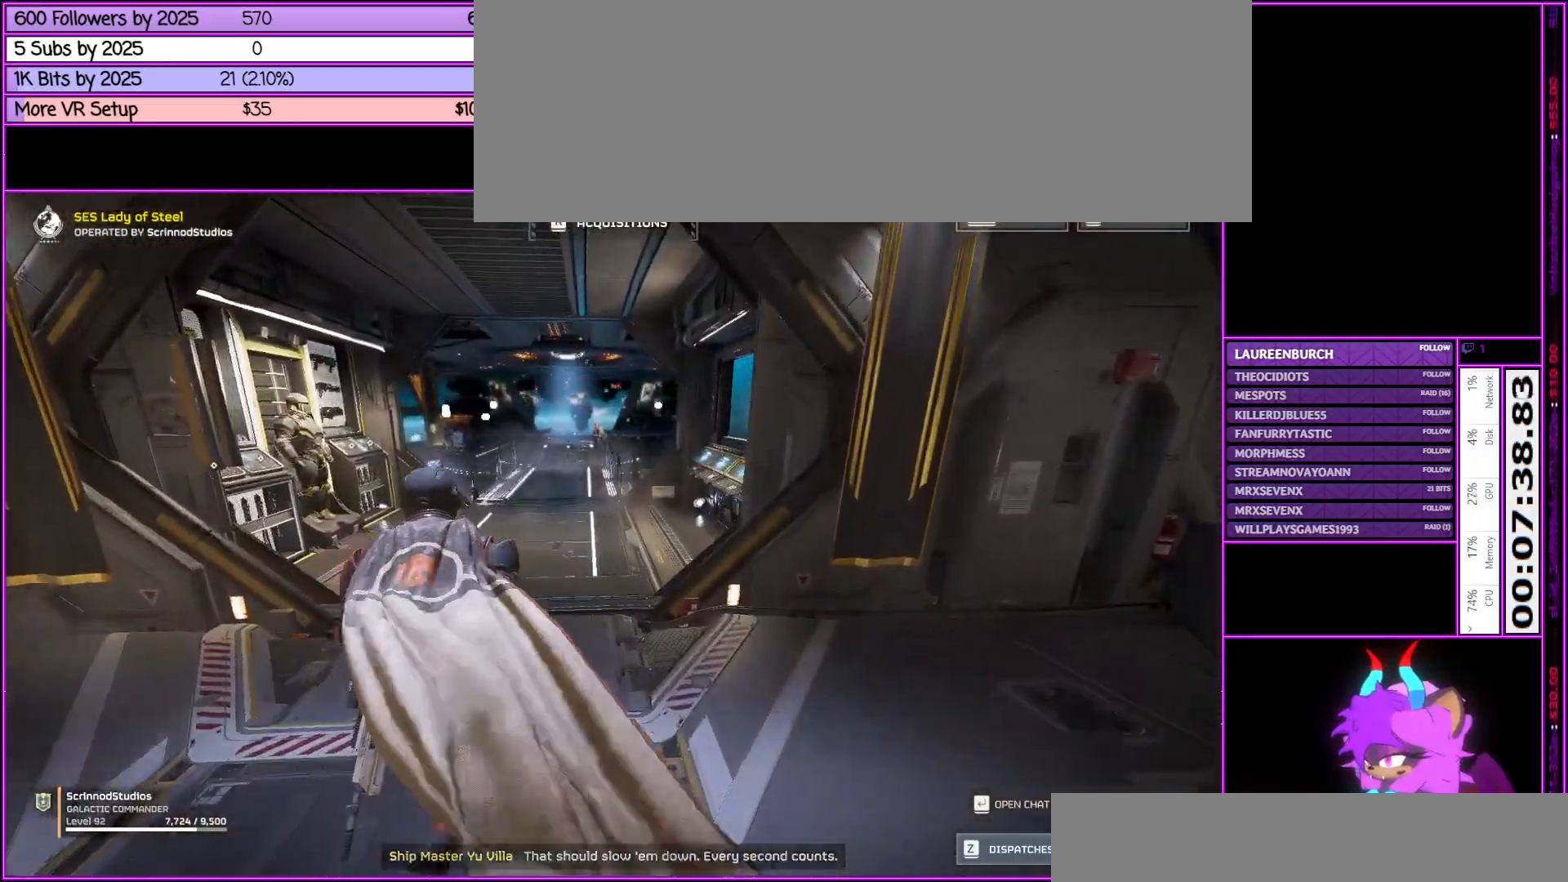
{"keys": ["w"], "mouse": [], "events": []}
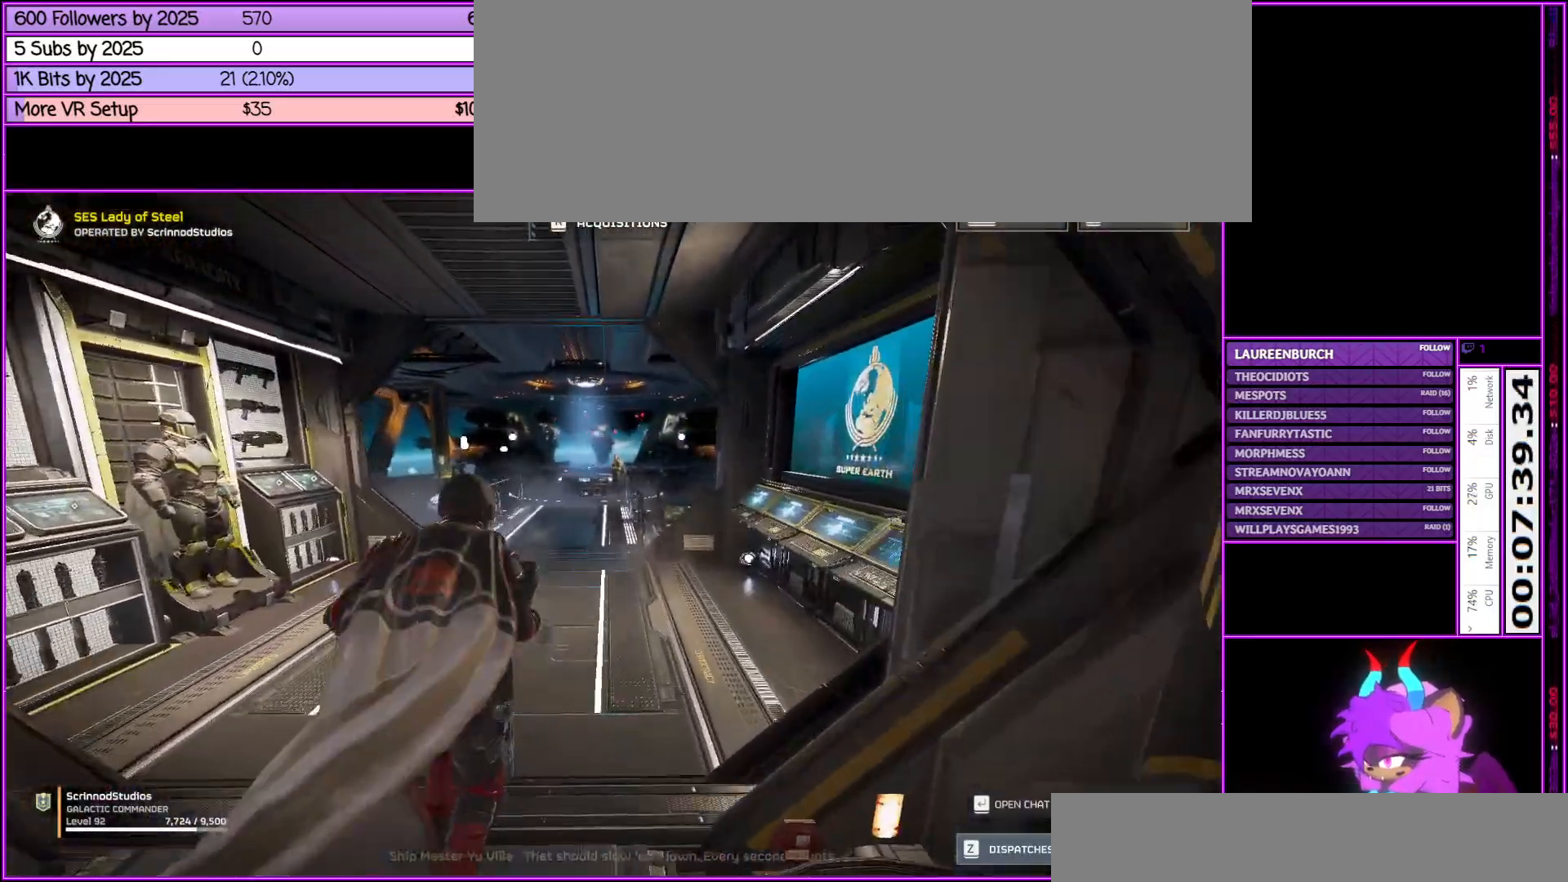
{"keys": ["w"], "mouse": [], "events": []}
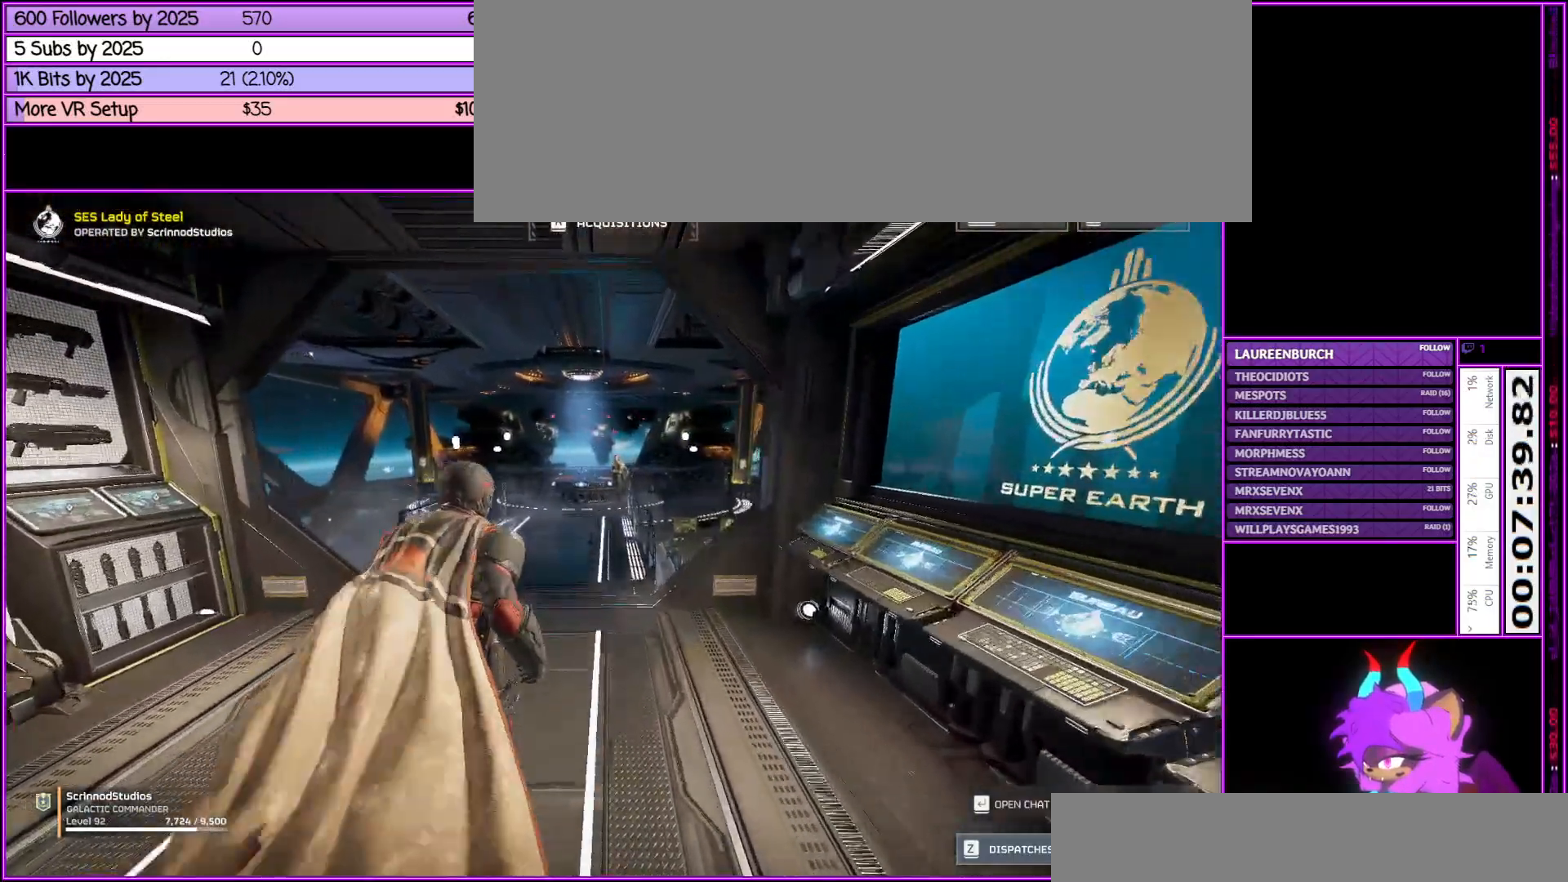
{"keys": ["w"], "mouse": [], "events": []}
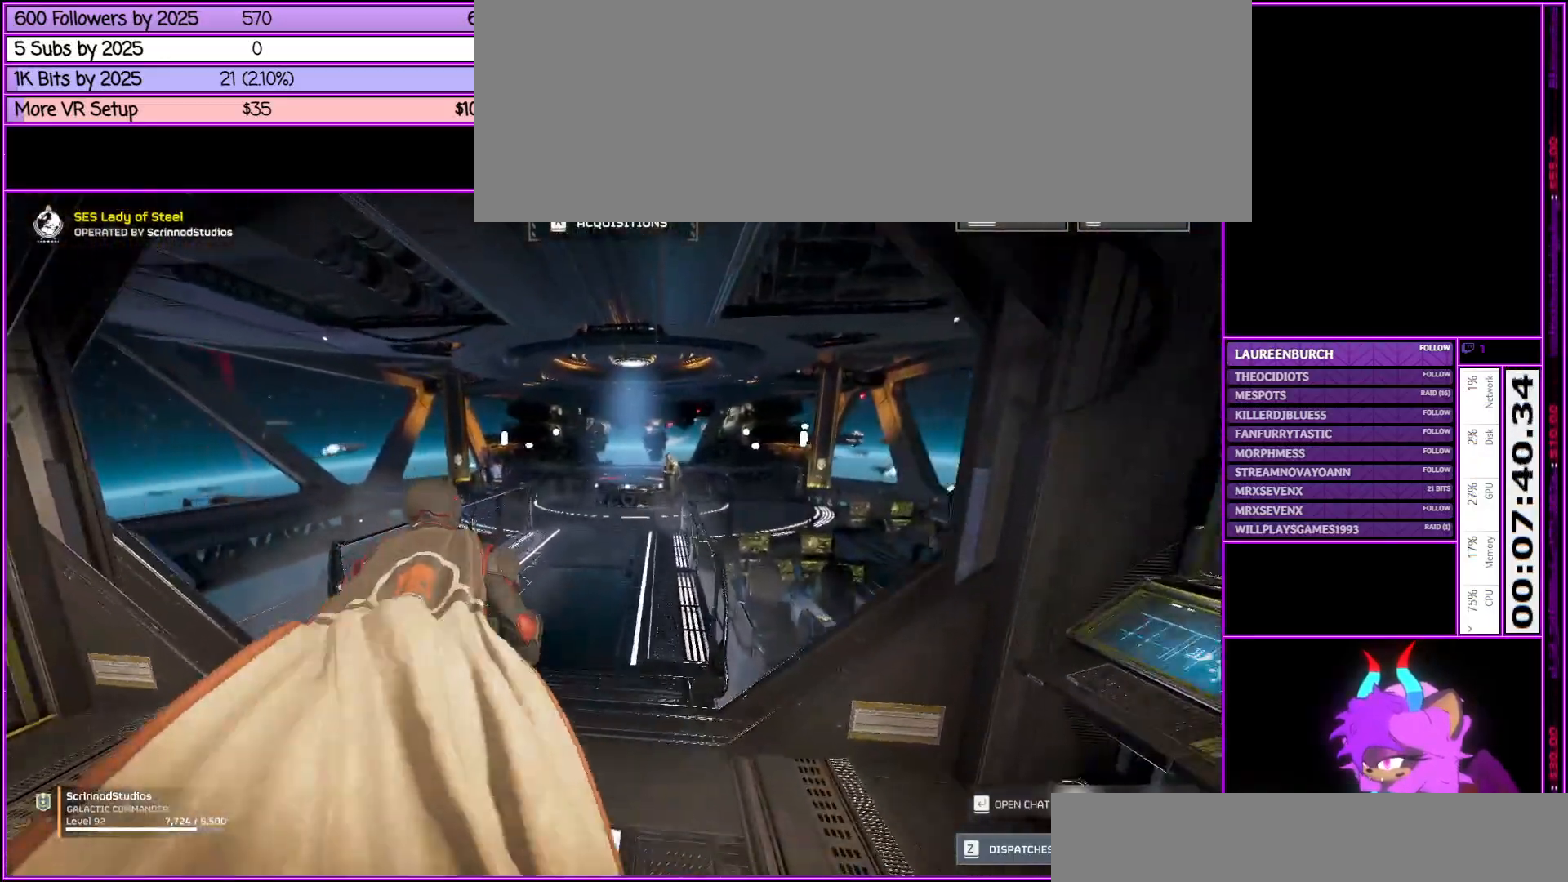
{"keys": ["w"], "mouse": [], "events": []}
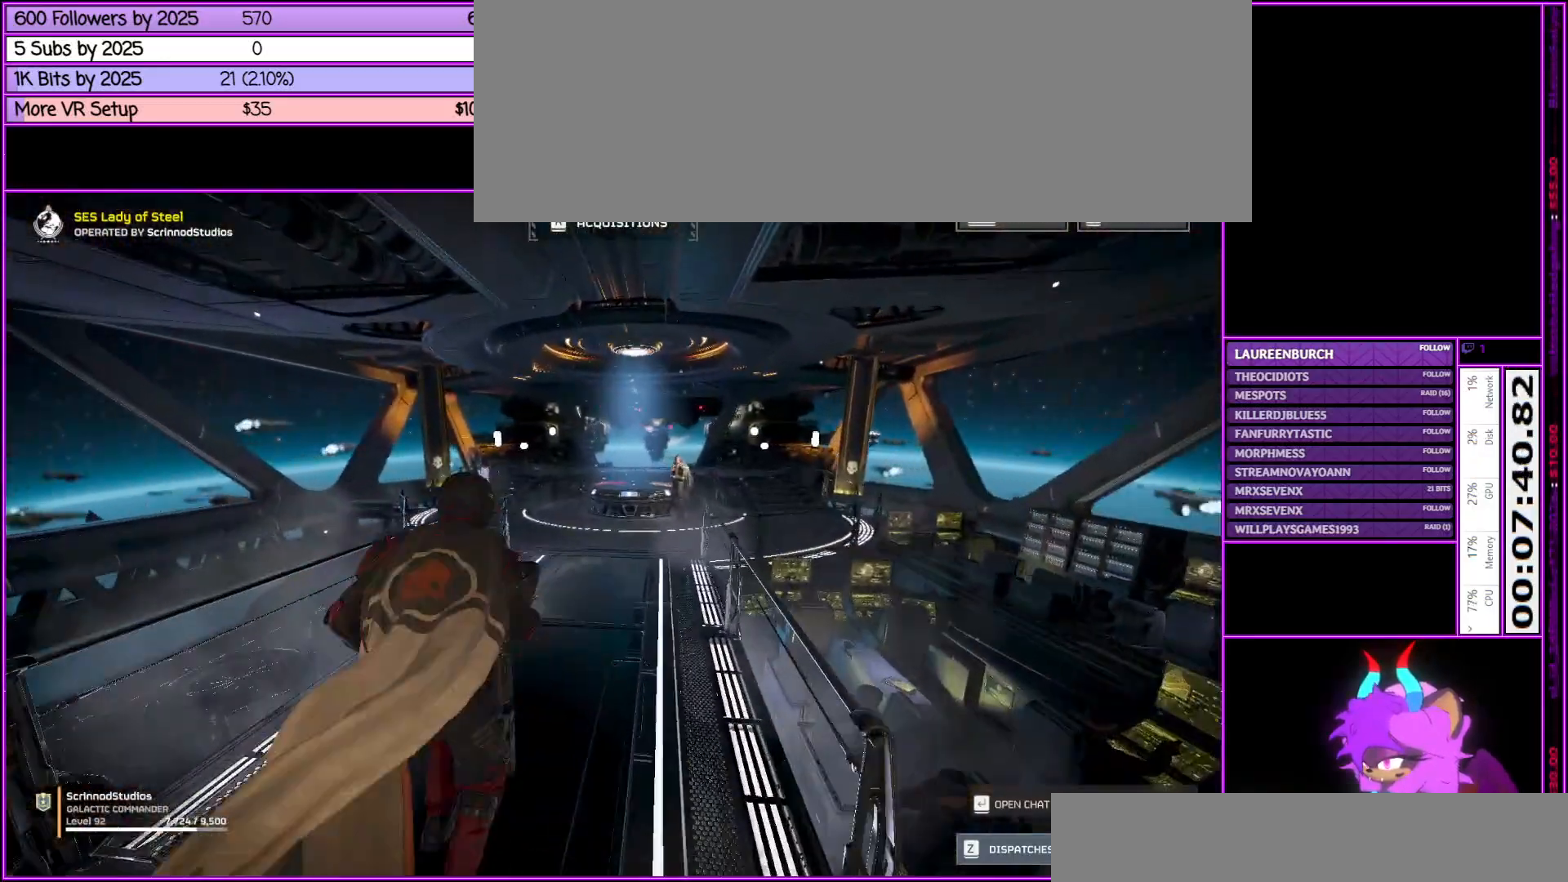
{"keys": ["w"], "mouse": [], "events": []}
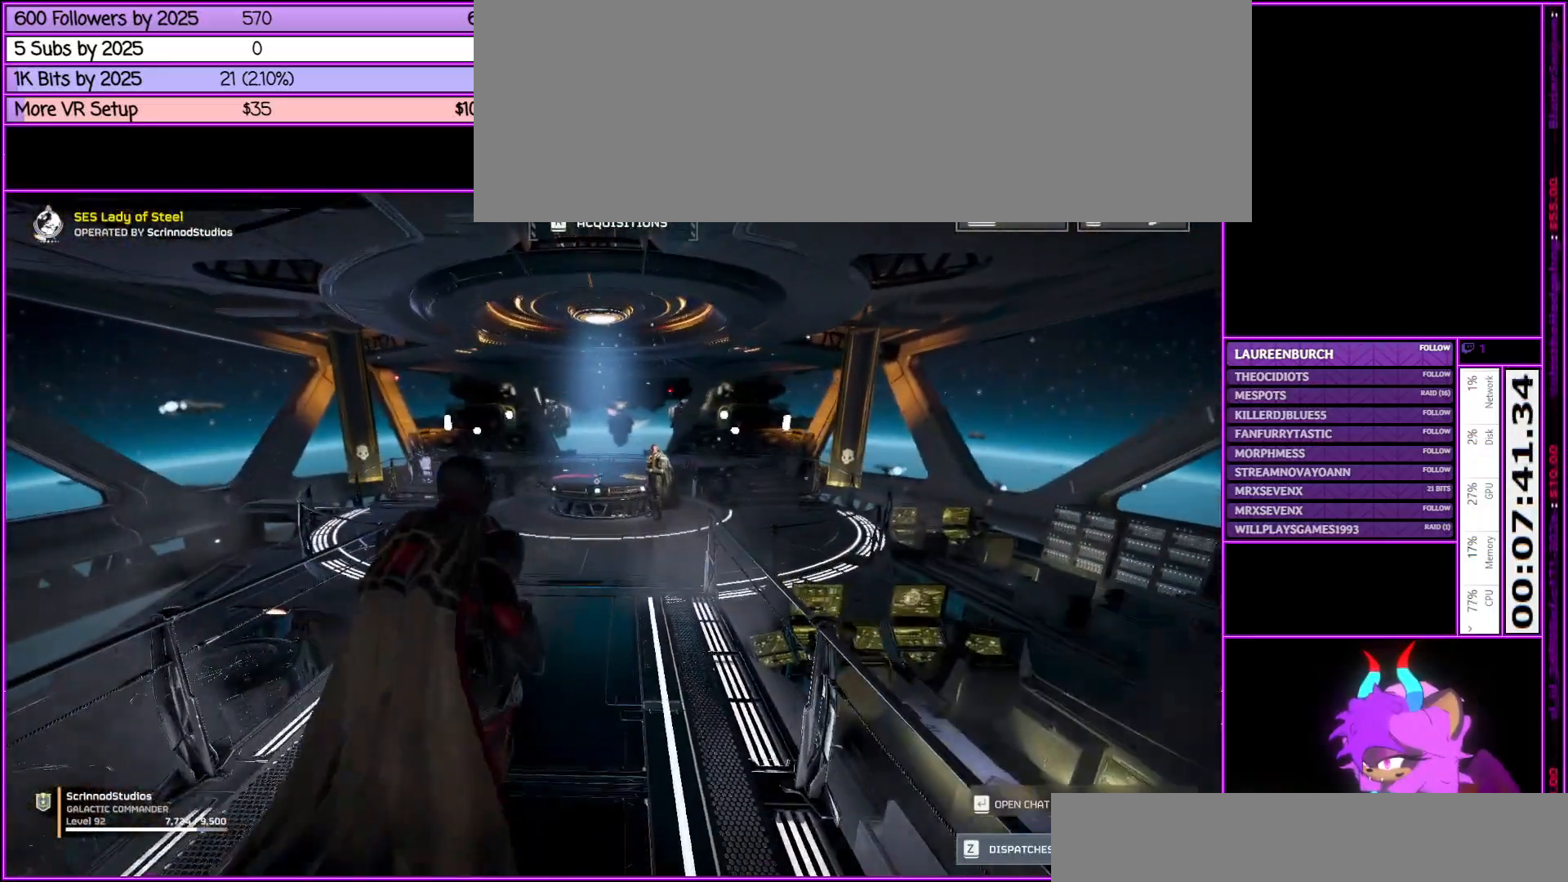
{"keys": ["w"], "mouse": [], "events": []}
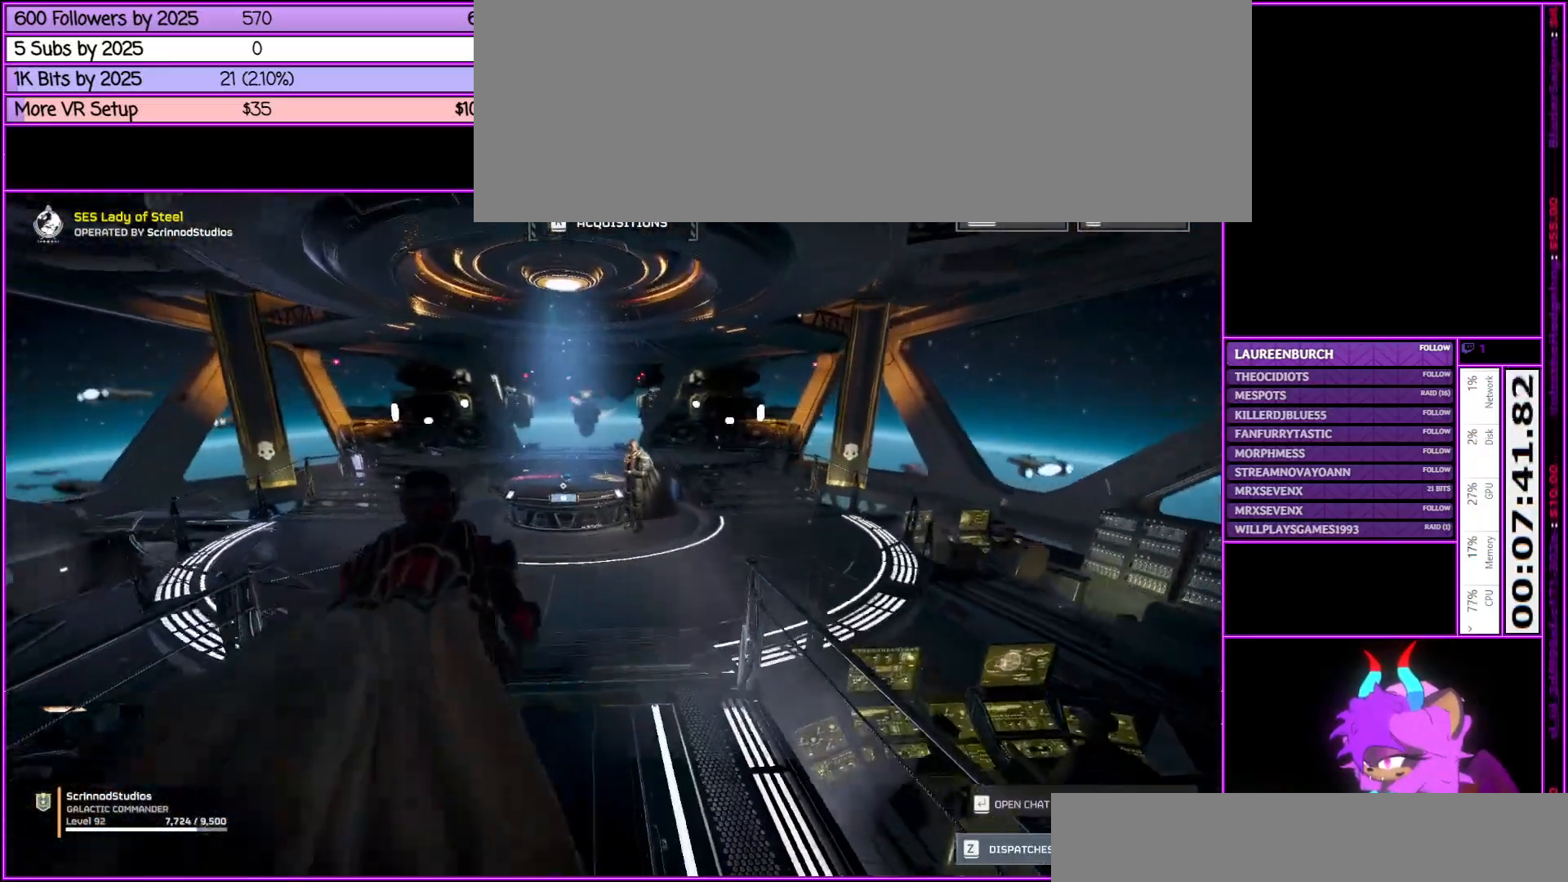
{"keys": ["w"], "mouse": [], "events": []}
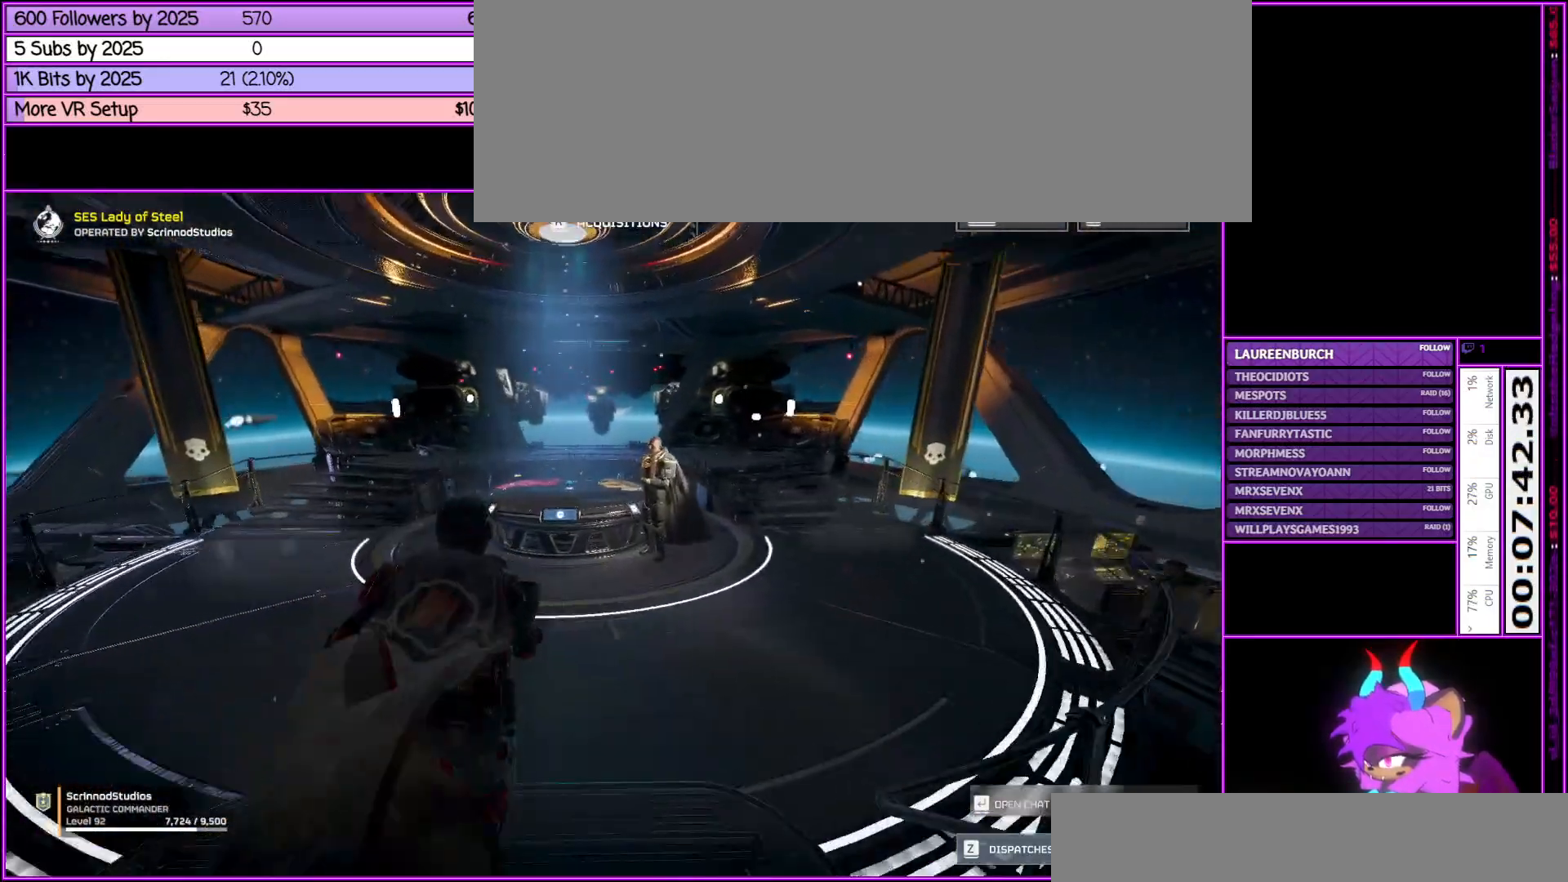
{"keys": ["w"], "mouse": [], "events": []}
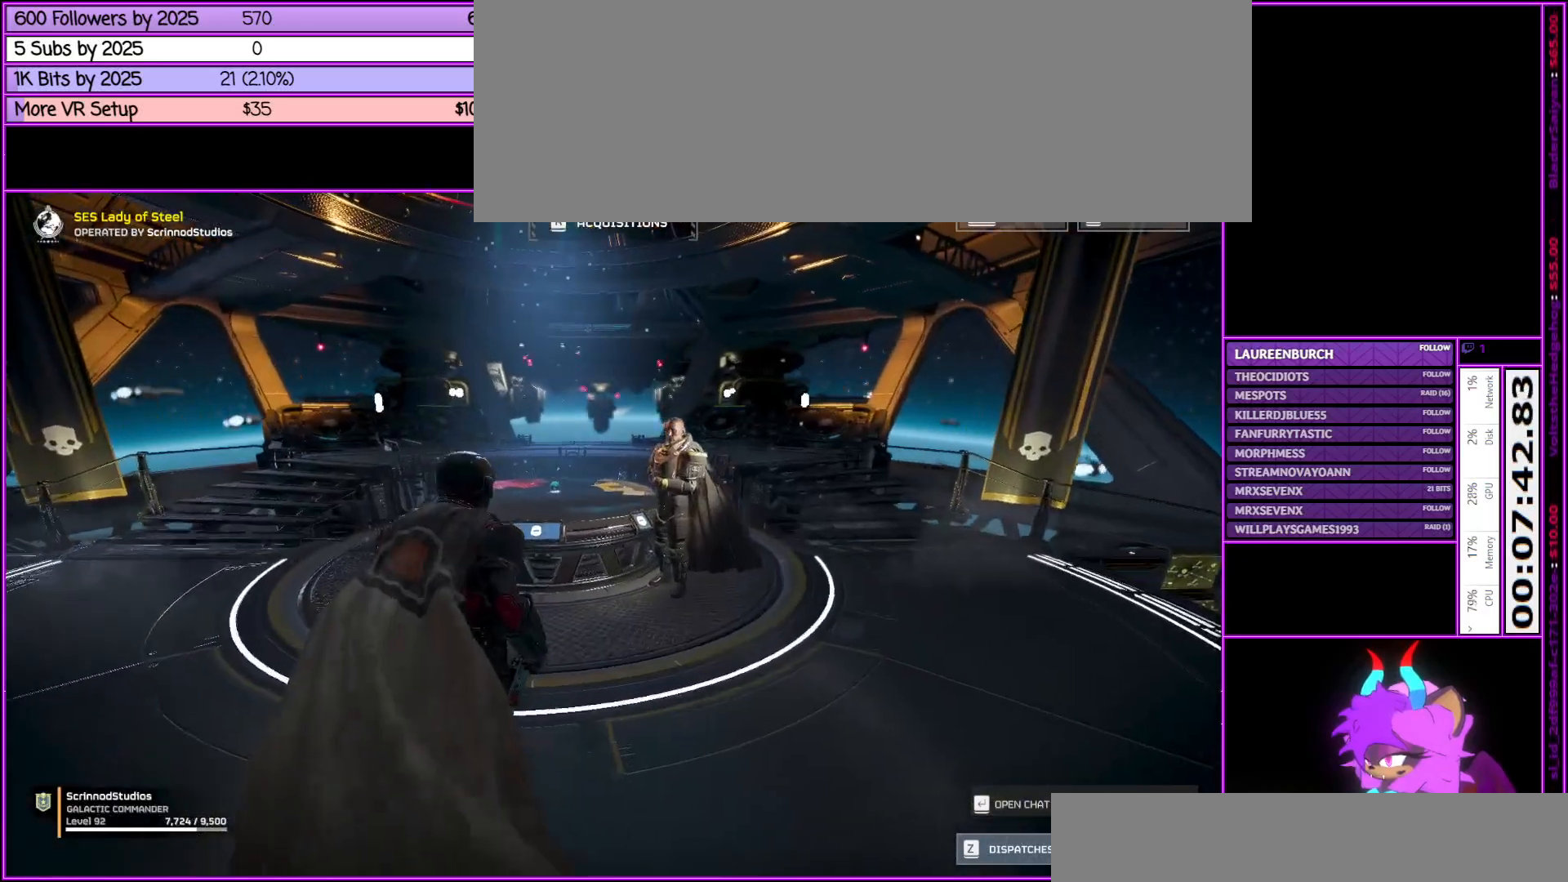
{"keys": ["e"], "mouse": [], "events": [[450, "w", "up"], [483, "e", "down"]]}
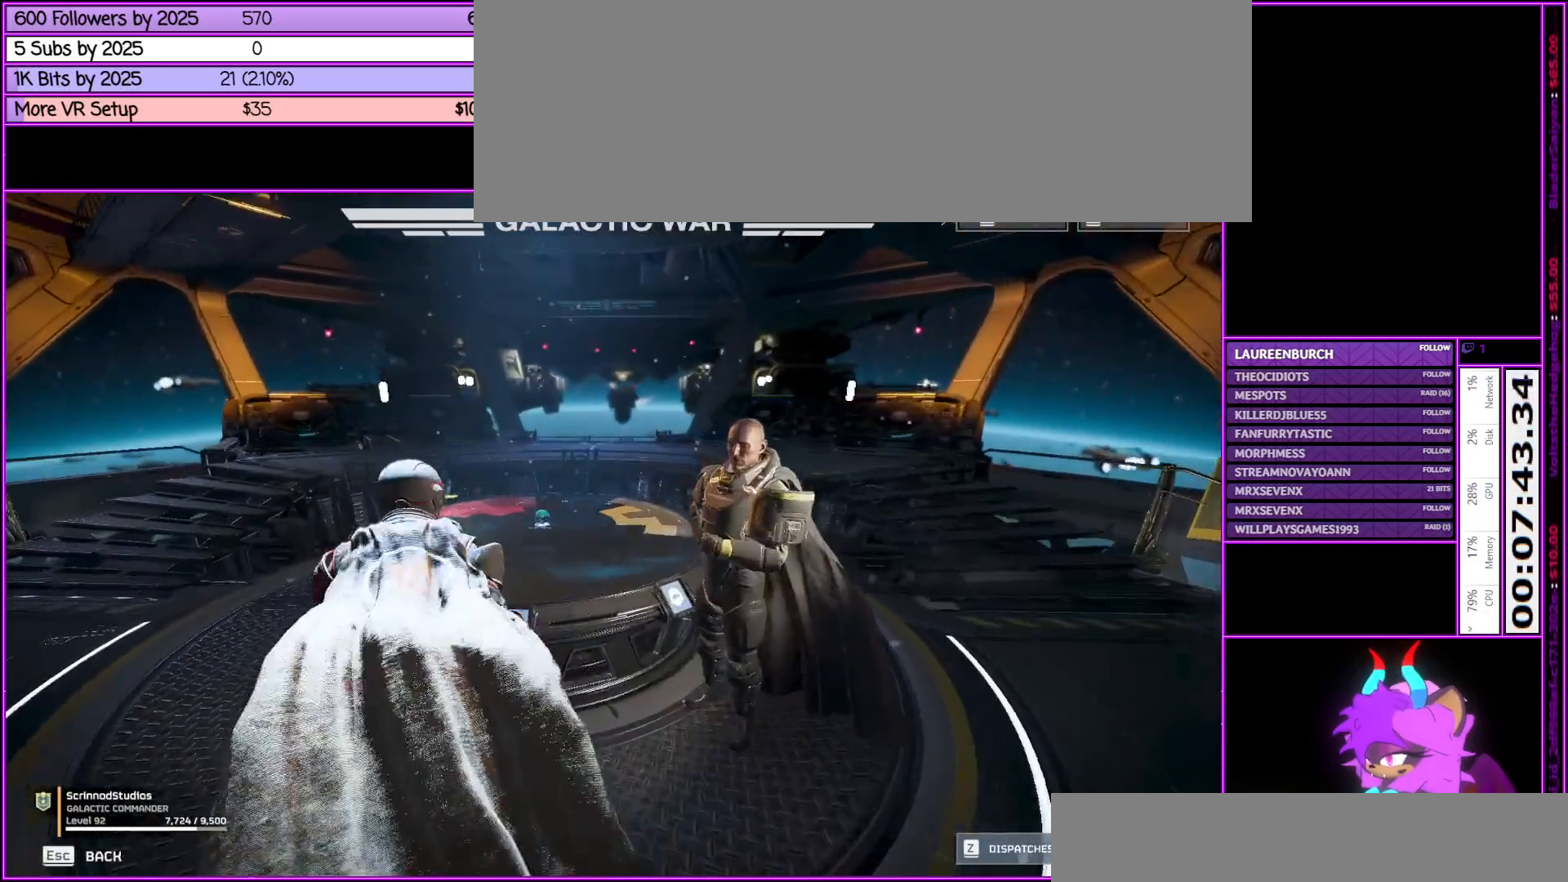
{"keys": [], "mouse": [], "events": [[133, "e", "up"]]}
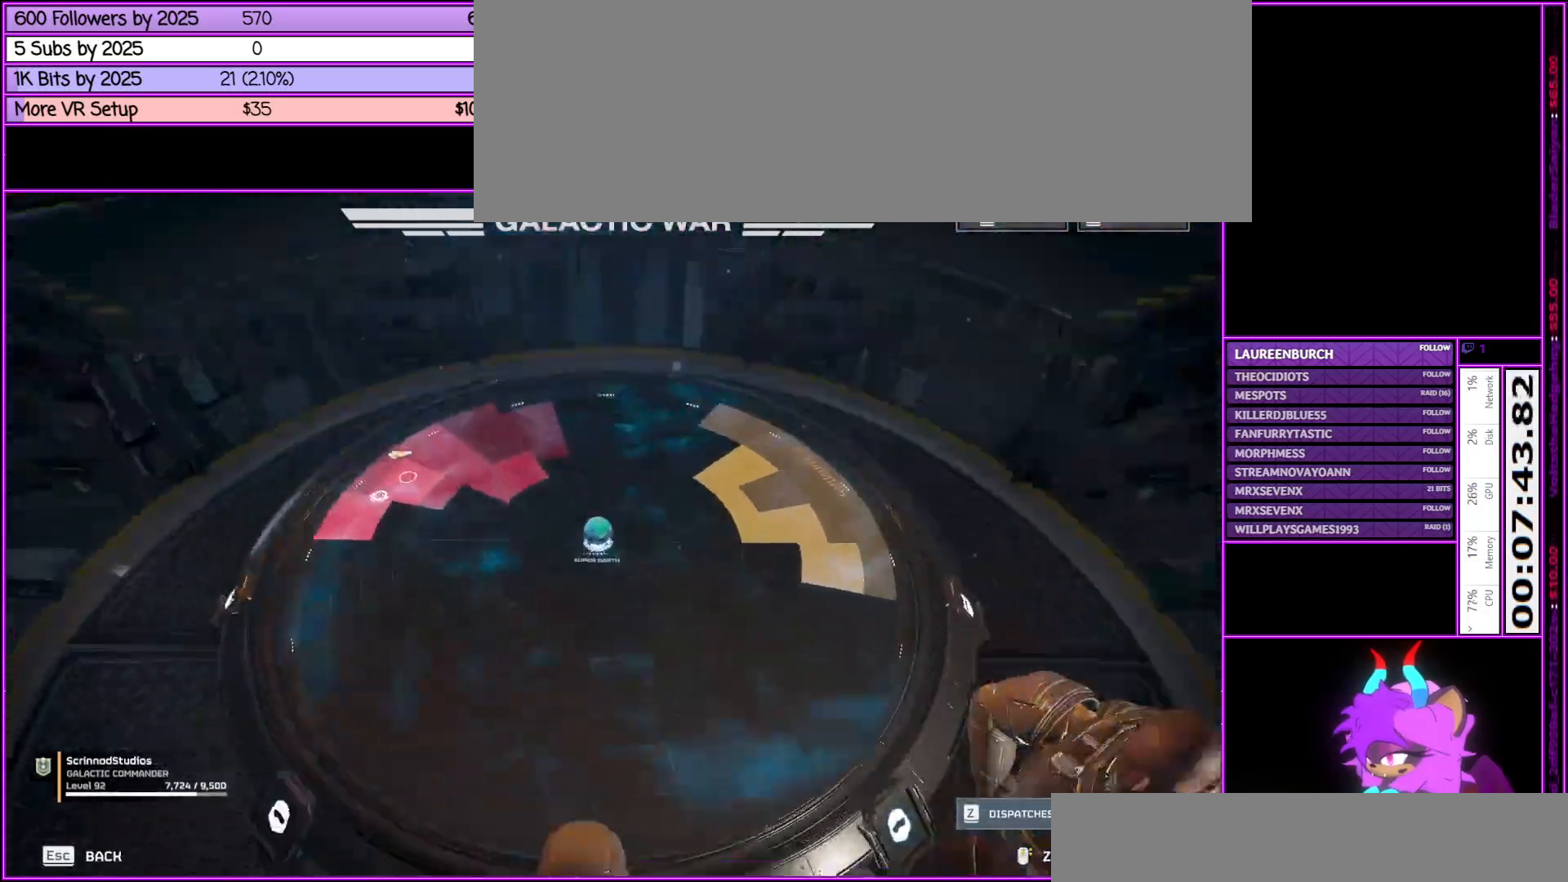
{"keys": [], "mouse": [], "events": []}
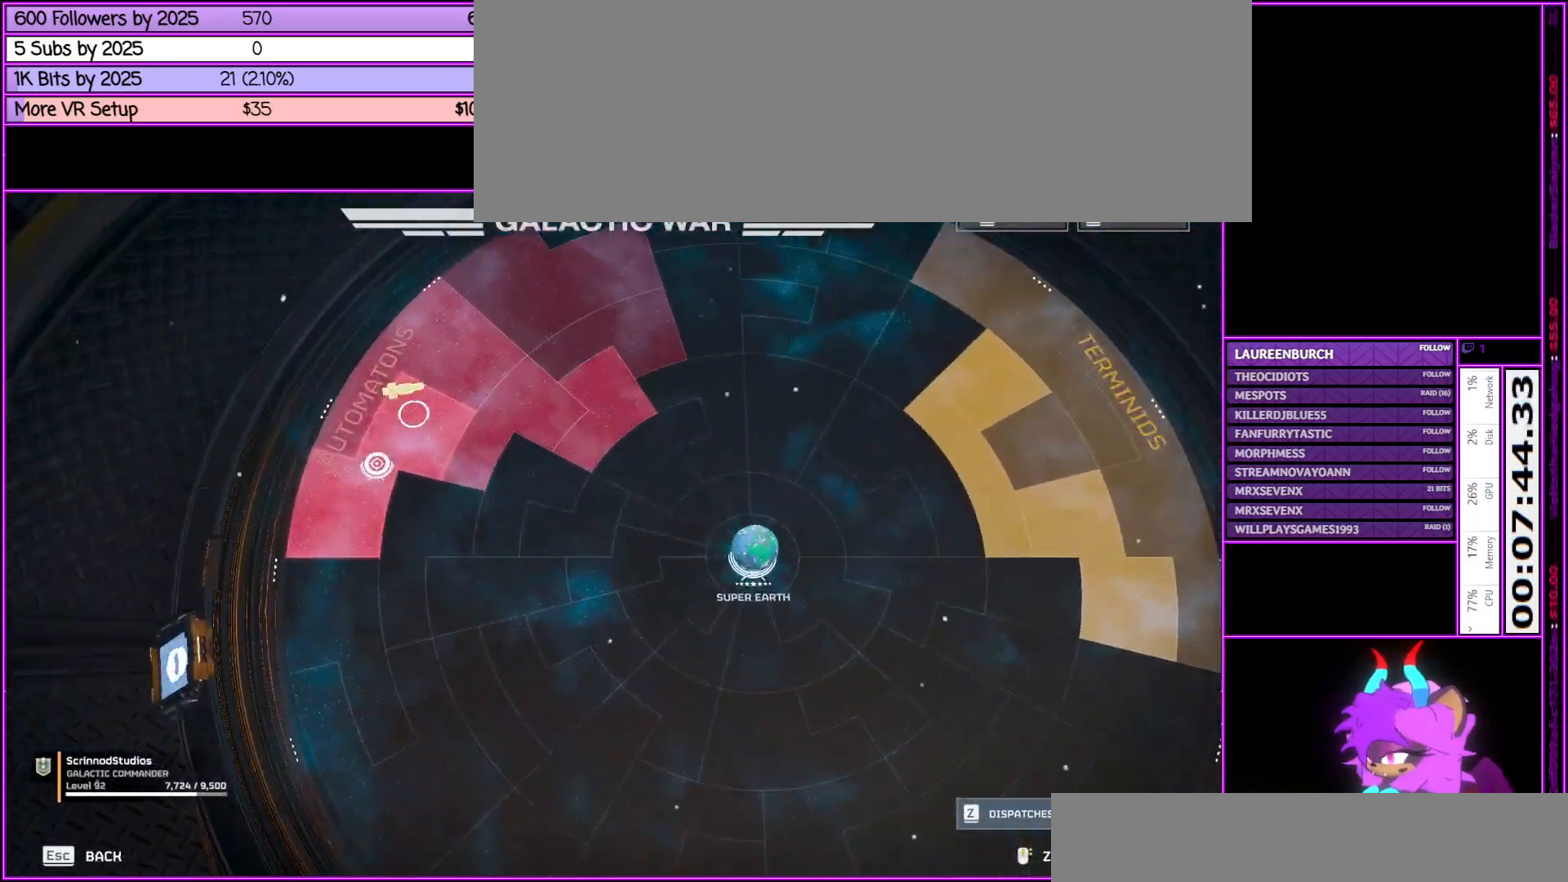
{"keys": [], "mouse": [], "events": [[17, "mouse_left", "down"], [167, "mouse_left", "up"]]}